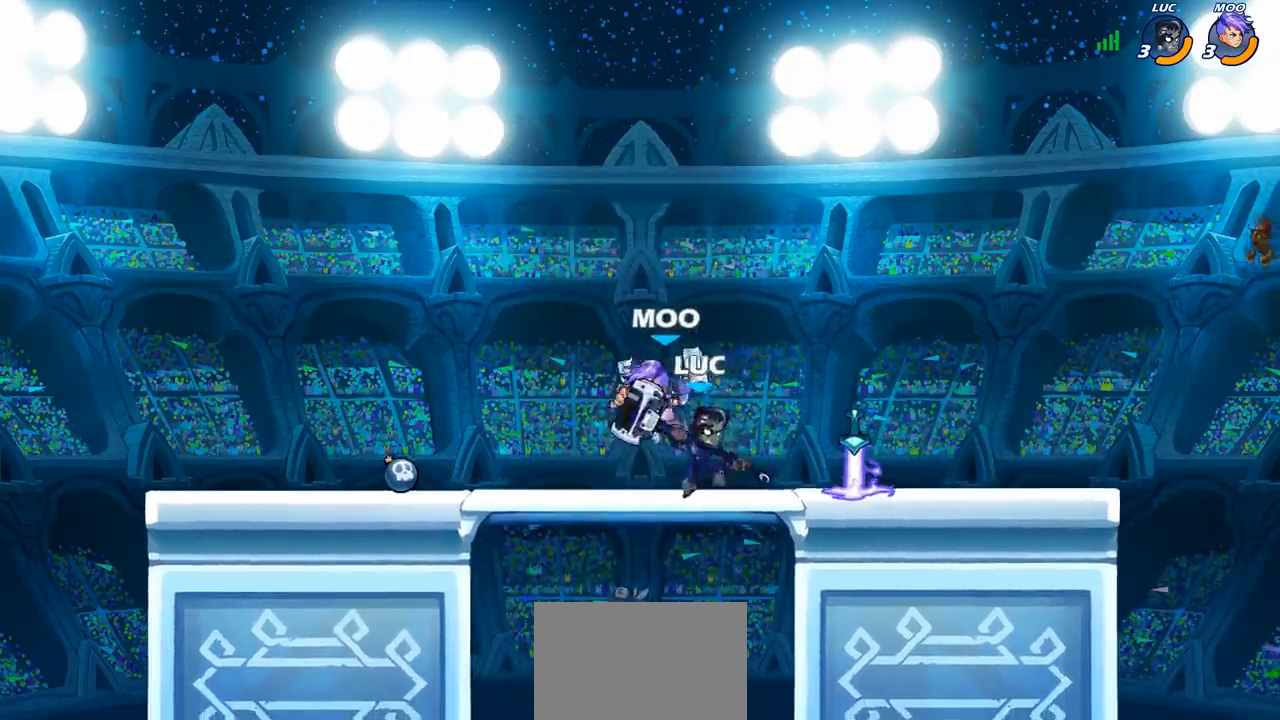
Gameplay with a controller (PlayStation layout); each line is a JSON object with the inputs held at the frame after it. "events" lists button and stick changes between this image and that frame as [ms after this image, input, new state], when the widget could be followed in between. Not read: L3 R3 right_stick.
{"buttons": [], "left_stick": "right", "events": [[33, "left_stick", "left"], [133, "left_stick", "center"], [150, "R2", "down"], [433, "R2", "up"], [433, "left_stick", "right"]]}
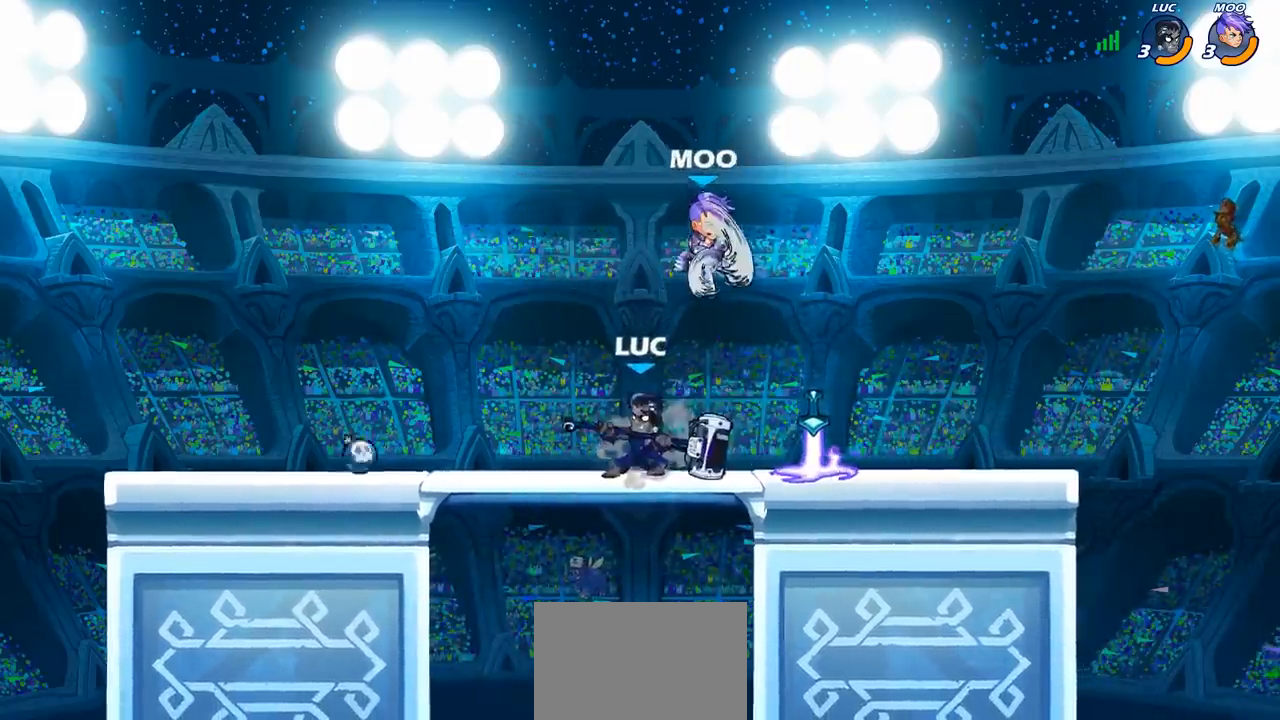
{"buttons": [], "left_stick": "center", "events": [[317, "left_stick", "up"], [350, "CROSS", "down"], [383, "SQUARE", "down"], [400, "CROSS", "up"], [433, "SQUARE", "up"], [450, "left_stick", "center"]]}
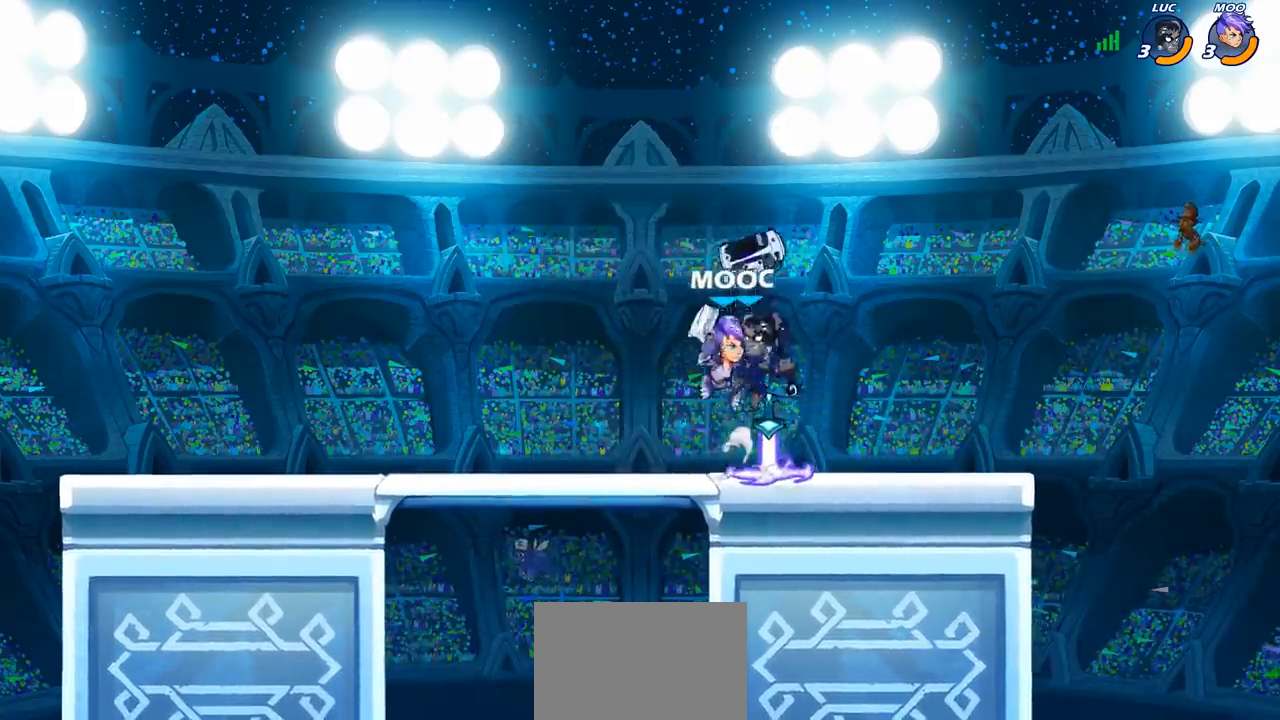
{"buttons": [], "left_stick": "up-left", "events": [[150, "left_stick", "right"], [367, "left_stick", "up"], [433, "left_stick", "up-left"]]}
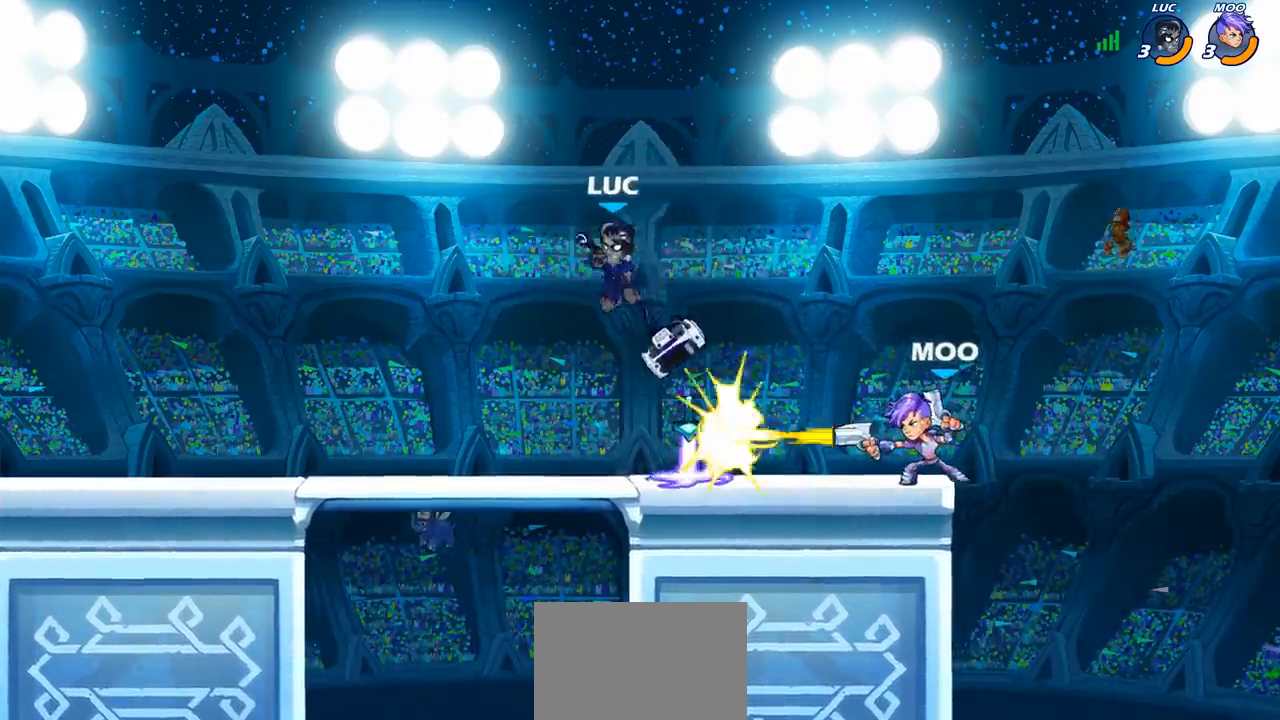
{"buttons": ["SQUARE"], "left_stick": "up-right", "events": [[17, "left_stick", "left"], [67, "CROSS", "down"], [100, "left_stick", "up-right"], [233, "CROSS", "up"], [267, "left_stick", "down-right"], [467, "left_stick", "up-right"], [483, "SQUARE", "down"]]}
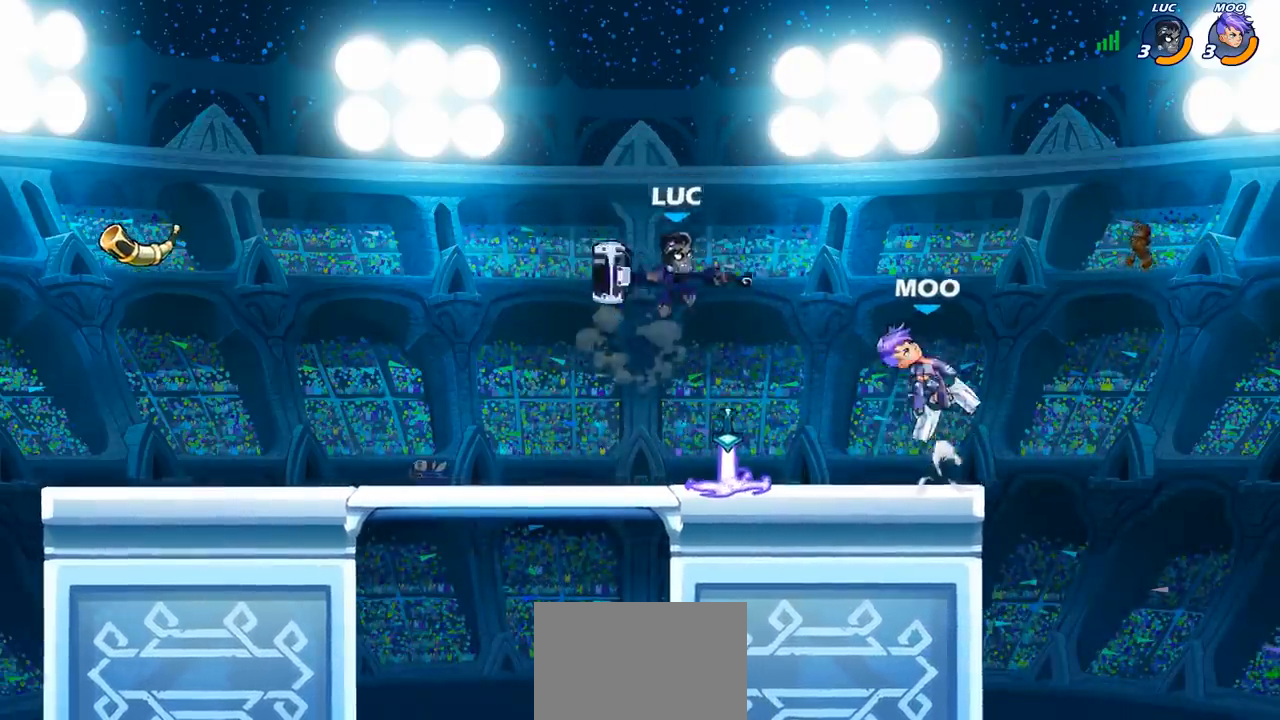
{"buttons": [], "left_stick": "up-right", "events": [[50, "SQUARE", "up"]]}
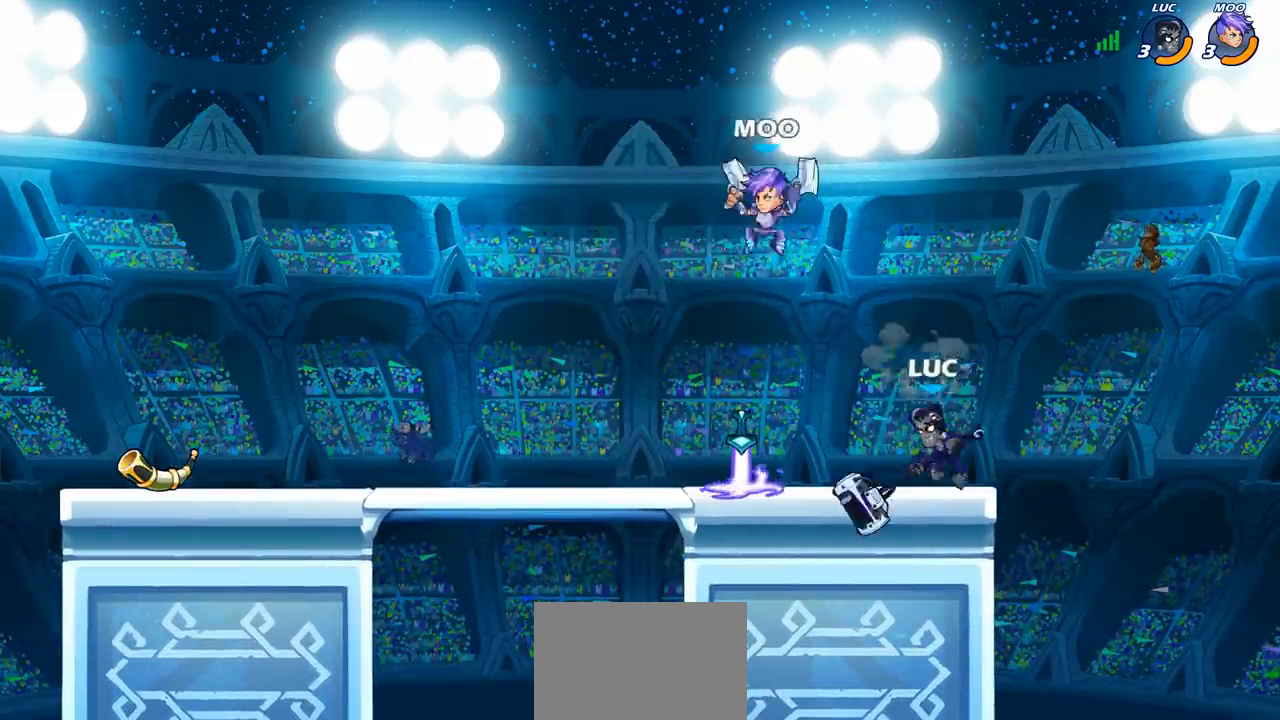
{"buttons": [], "left_stick": "down-left", "events": [[50, "left_stick", "left"], [150, "CROSS", "down"], [233, "left_stick", "up"], [300, "CROSS", "up"], [400, "left_stick", "down-left"]]}
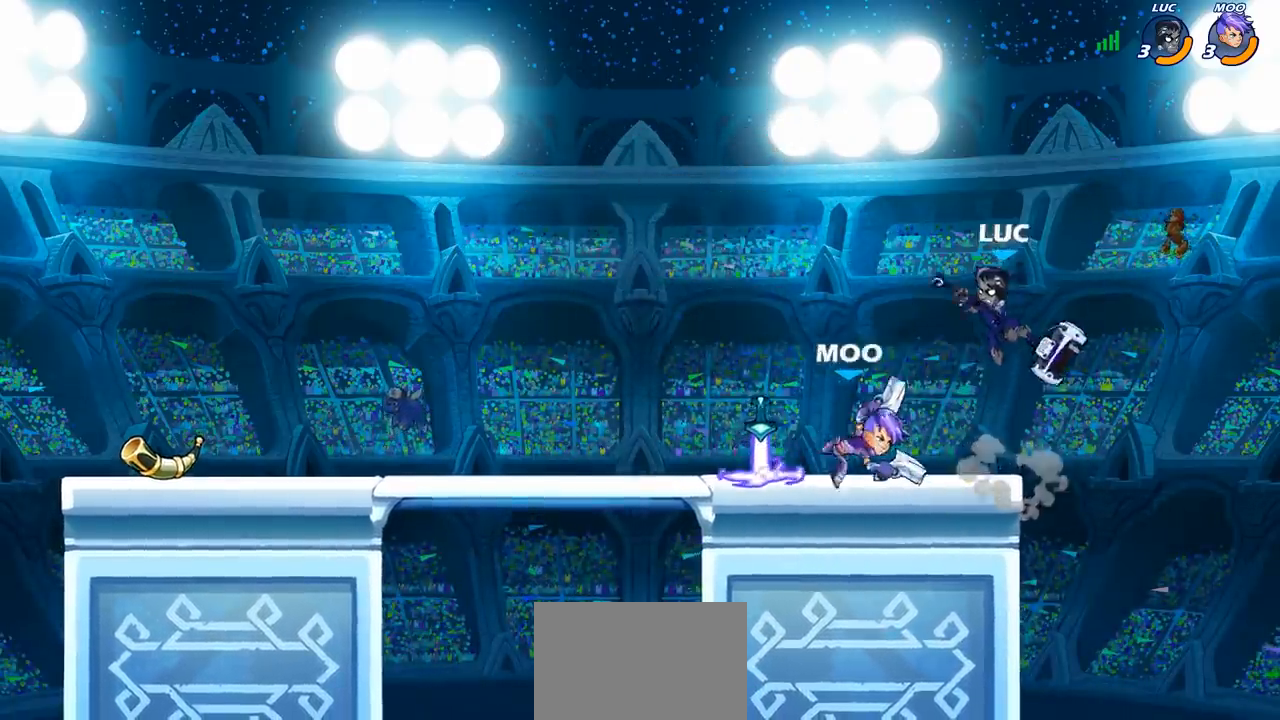
{"buttons": [], "left_stick": "left", "events": [[17, "left_stick", "left"], [33, "SQUARE", "down"], [117, "SQUARE", "up"], [167, "left_stick", "center"], [400, "left_stick", "left"]]}
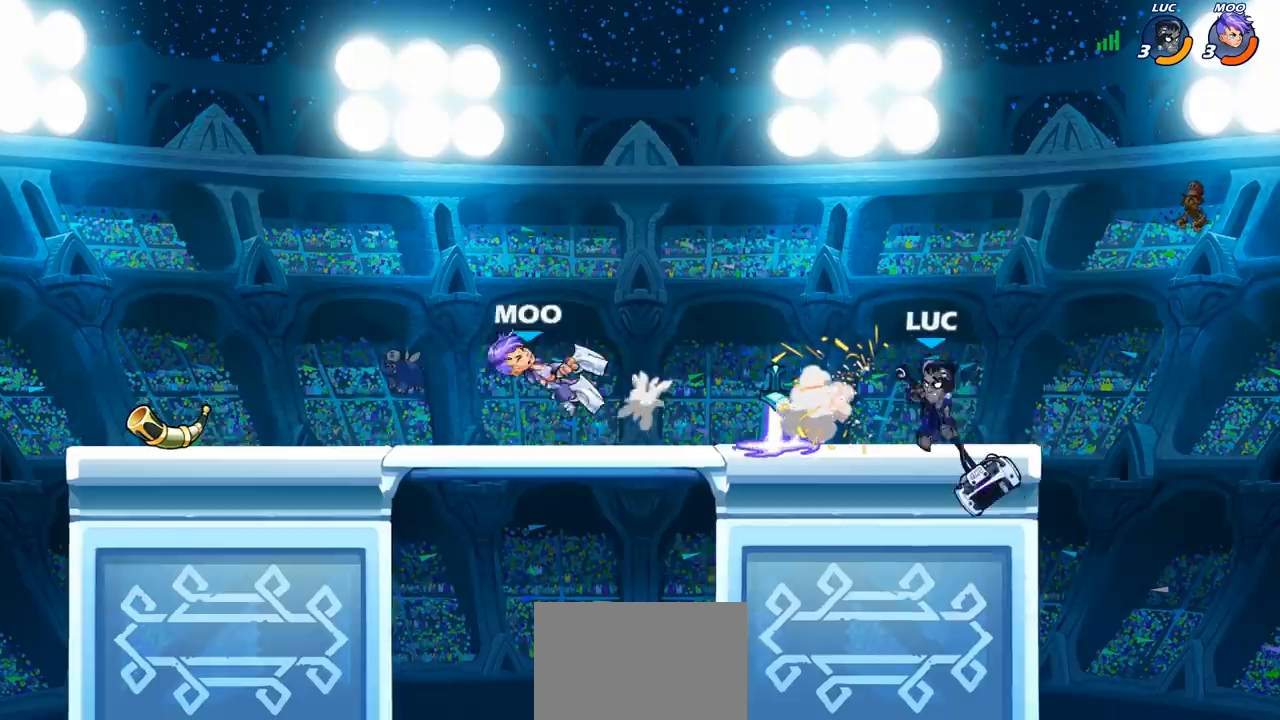
{"buttons": [], "left_stick": "center", "events": [[117, "R2", "down"], [200, "R2", "up"], [267, "R1", "down"], [333, "R1", "up"], [367, "left_stick", "center"]]}
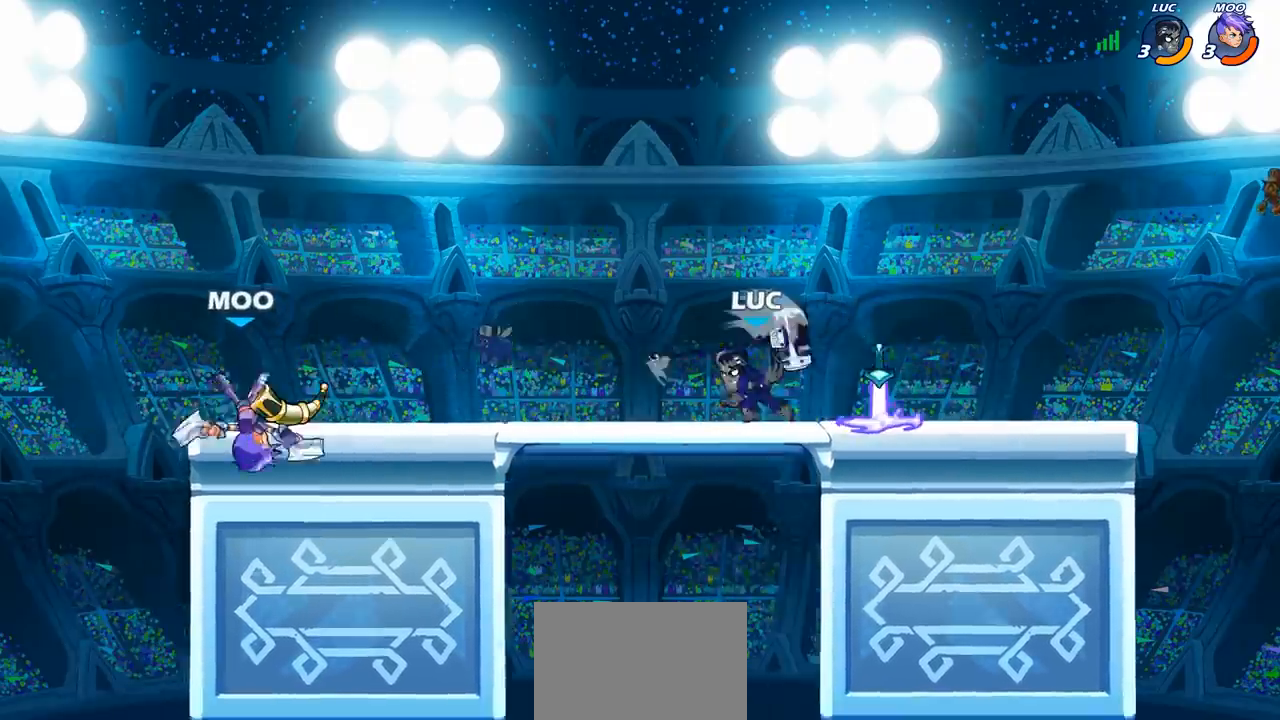
{"buttons": [], "left_stick": "right", "events": [[167, "left_stick", "right"], [283, "R2", "down"], [417, "R2", "up"]]}
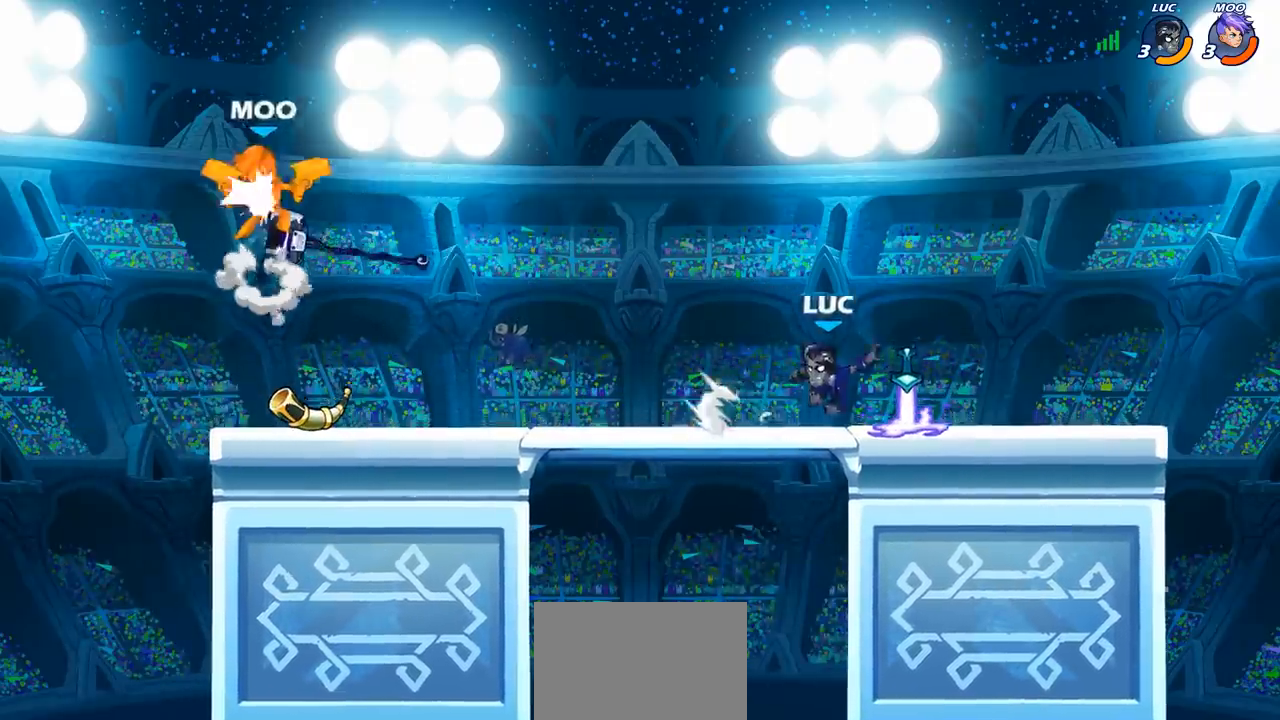
{"buttons": [], "left_stick": "left", "events": [[100, "R1", "down"], [100, "left_stick", "left"], [167, "R1", "up"], [267, "R2", "down"], [417, "R2", "up"]]}
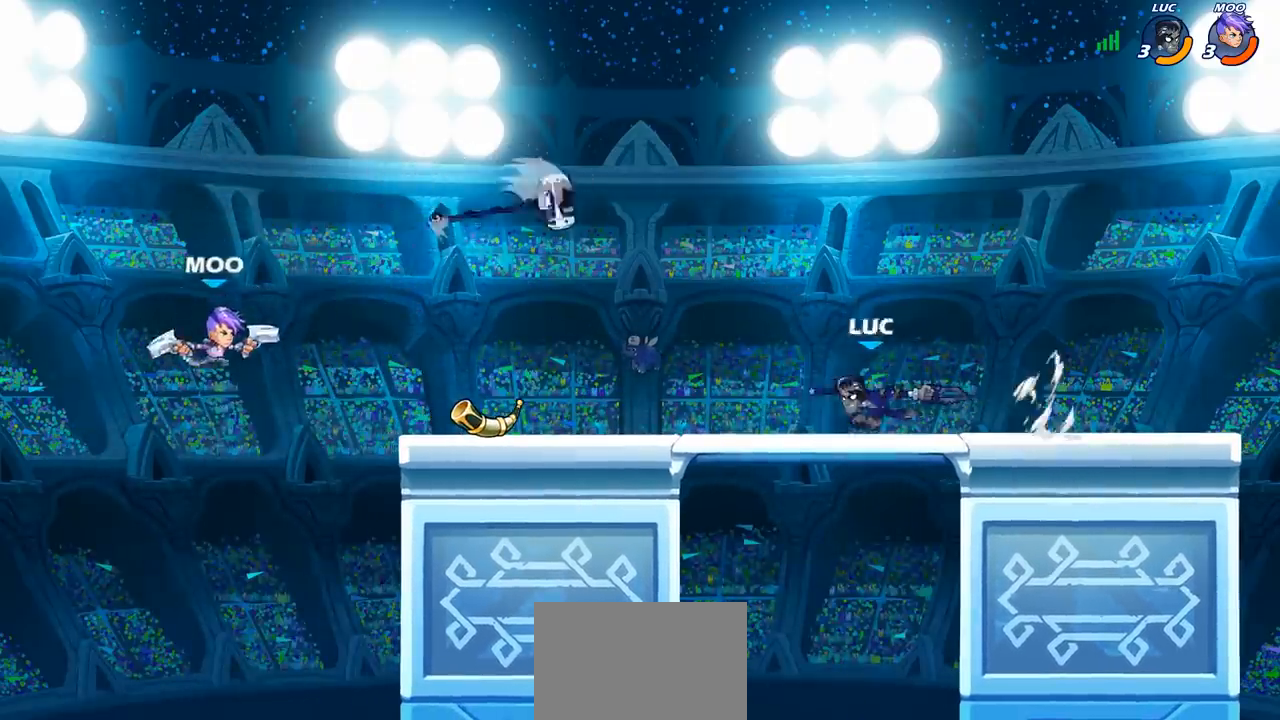
{"buttons": [], "left_stick": "left", "events": [[150, "left_stick", "right"], [283, "CROSS", "down"], [333, "left_stick", "up"], [400, "CROSS", "up"], [433, "left_stick", "left"]]}
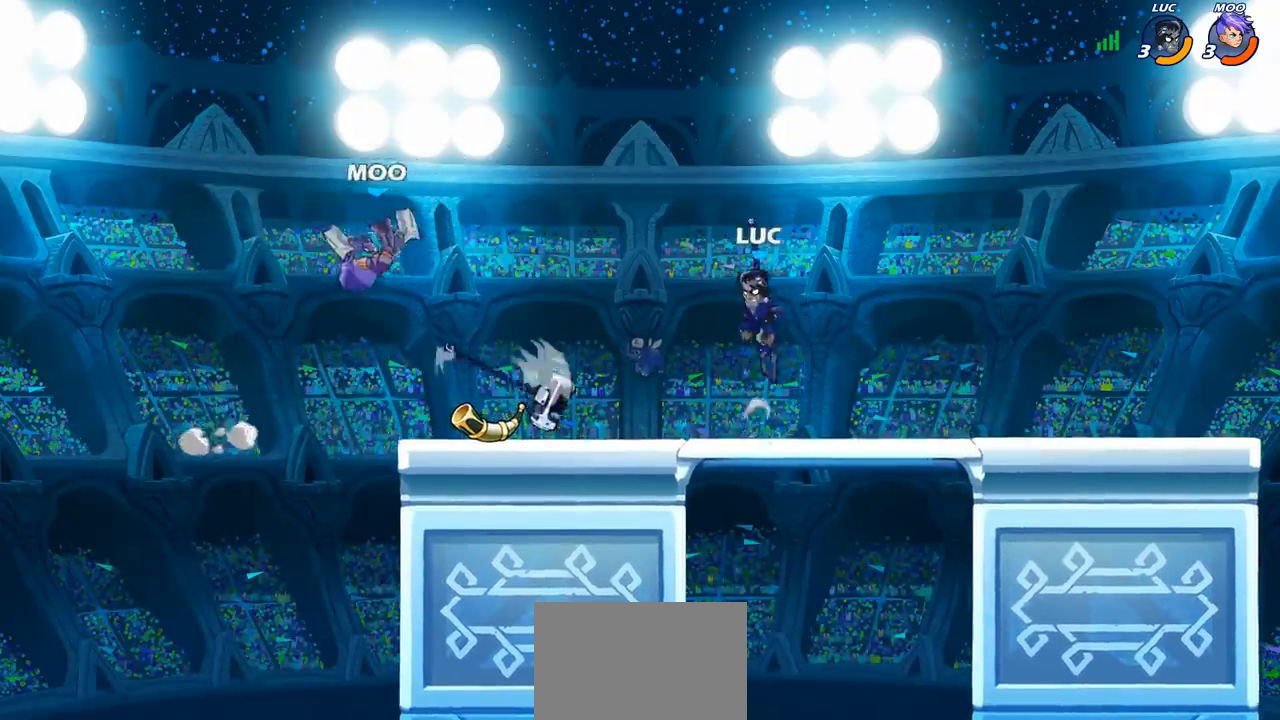
{"buttons": [], "left_stick": "left", "events": [[100, "SQUARE", "down"], [183, "SQUARE", "up"]]}
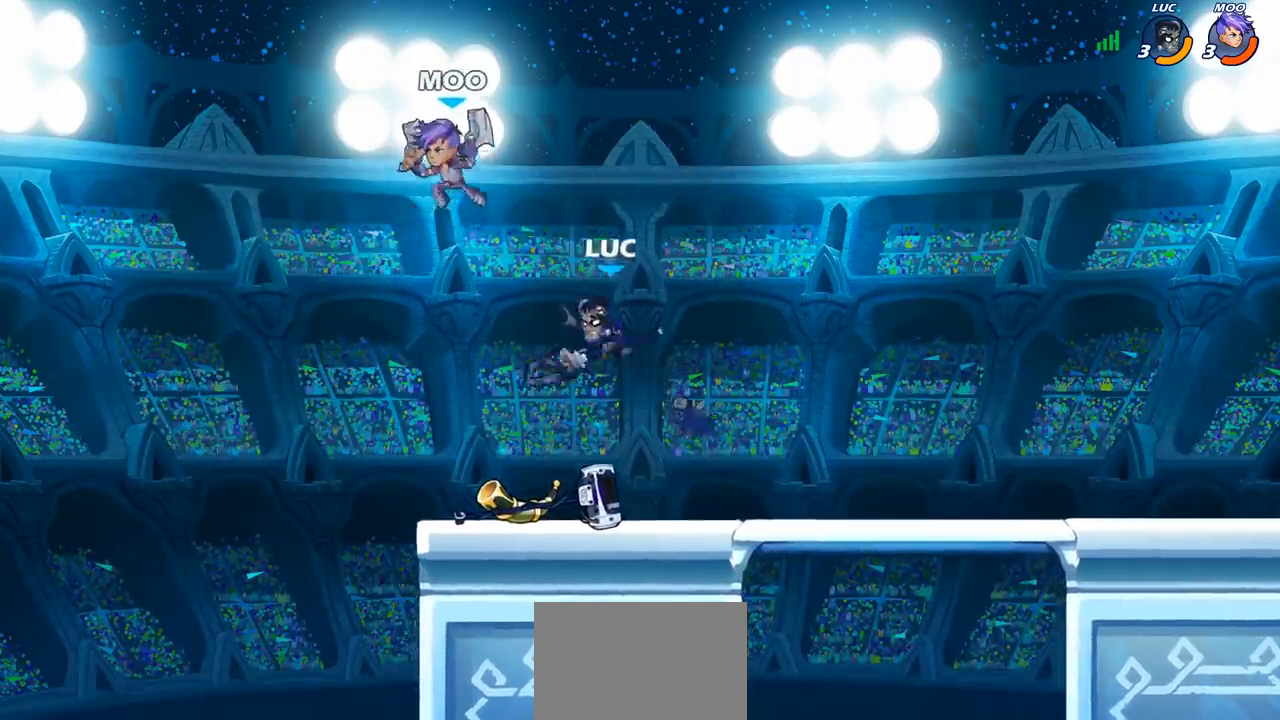
{"buttons": ["R2"], "left_stick": "up-right", "events": [[300, "CROSS", "down"], [383, "left_stick", "up-right"], [400, "CROSS", "up"], [417, "R2", "down"]]}
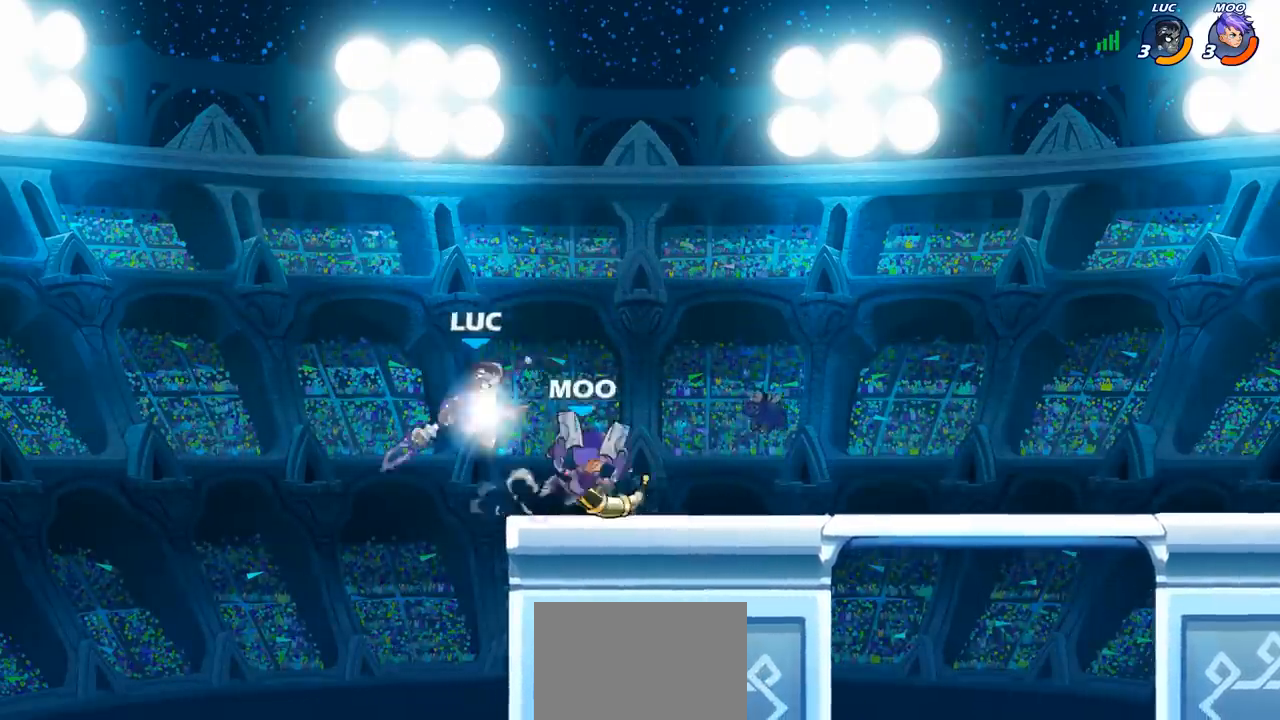
{"buttons": [], "left_stick": "up-right", "events": [[133, "left_stick", "down-right"], [150, "R2", "up"], [300, "CROSS", "down"], [300, "left_stick", "up-right"], [400, "CROSS", "up"]]}
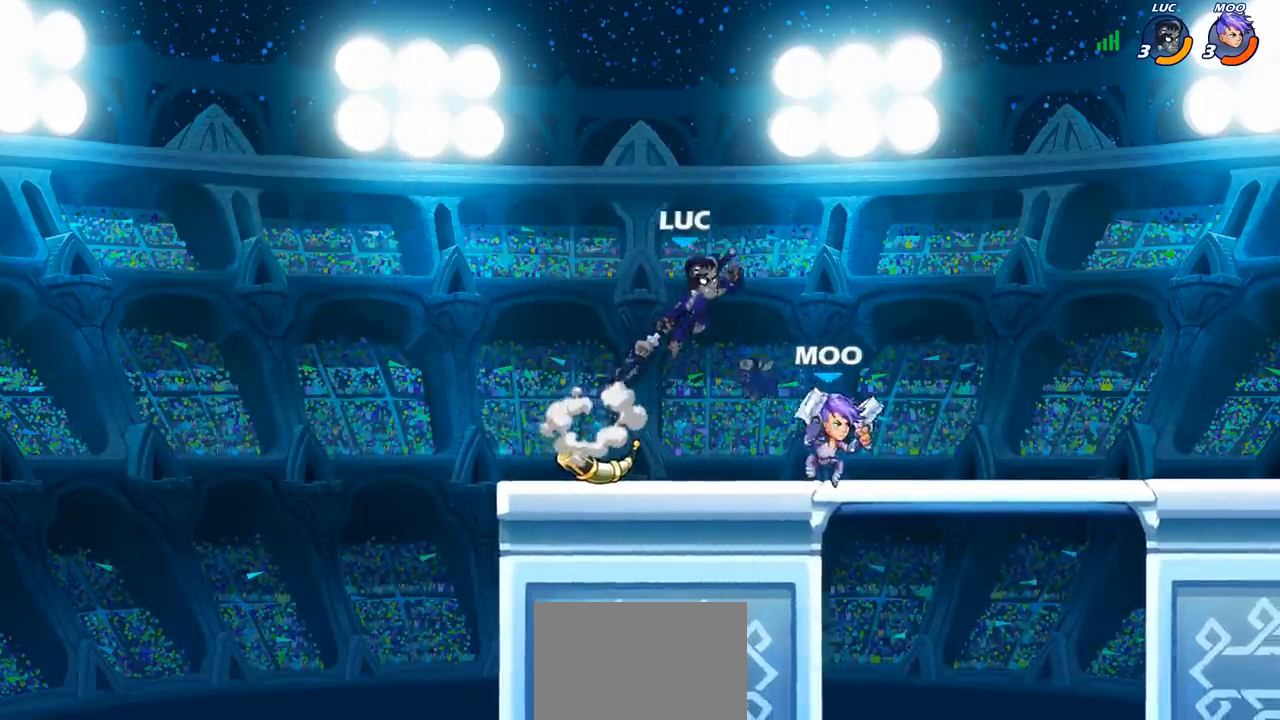
{"buttons": [], "left_stick": "right", "events": [[133, "left_stick", "up-left"], [167, "CROSS", "down"], [283, "CROSS", "up"], [350, "left_stick", "up-right"], [483, "left_stick", "right"]]}
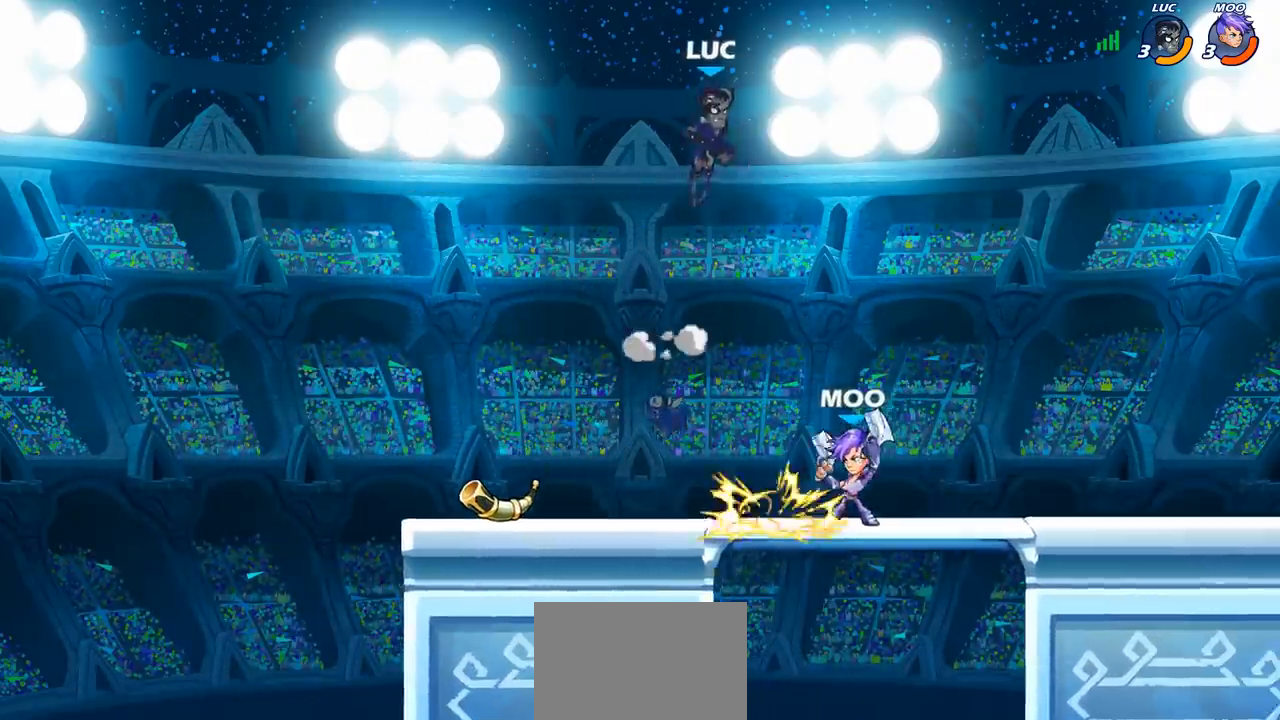
{"buttons": [], "left_stick": "down-right", "events": [[17, "left_stick", "down-right"], [50, "R1", "down"], [117, "R1", "up"], [117, "left_stick", "center"], [450, "left_stick", "down-right"]]}
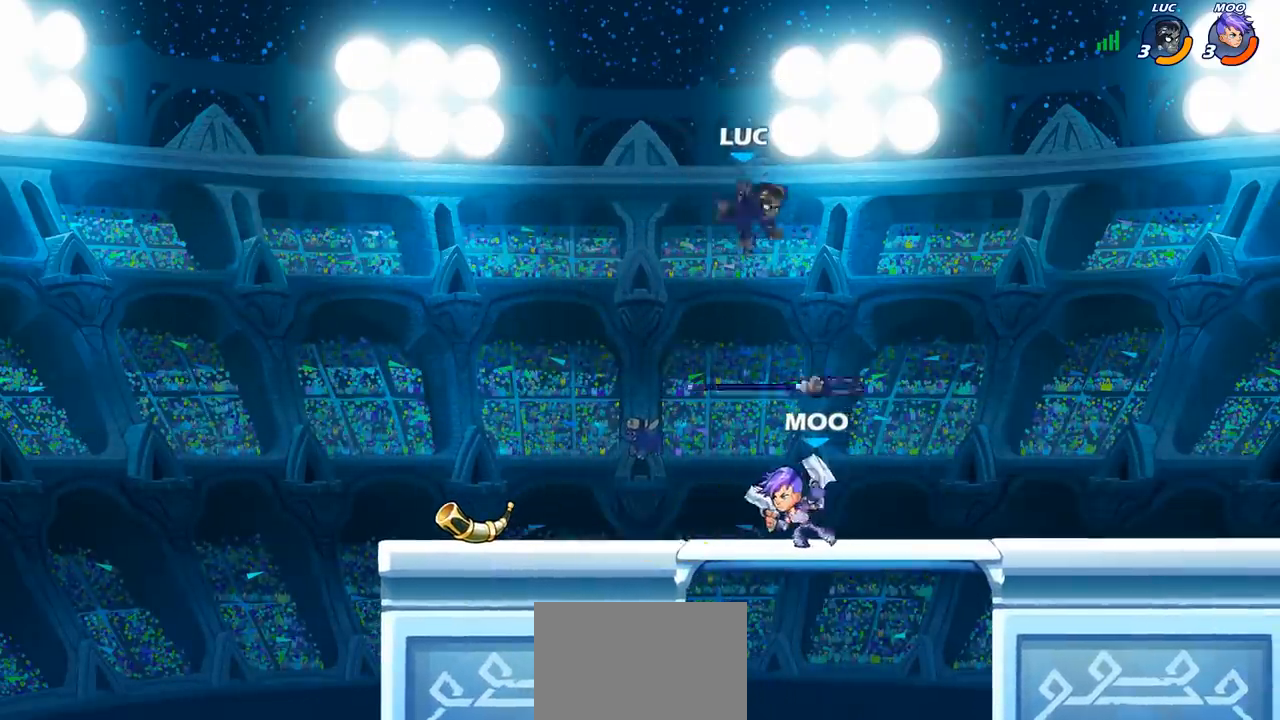
{"buttons": [], "left_stick": "left", "events": [[133, "left_stick", "down-left"], [300, "R1", "down"], [333, "left_stick", "left"], [417, "R1", "up"]]}
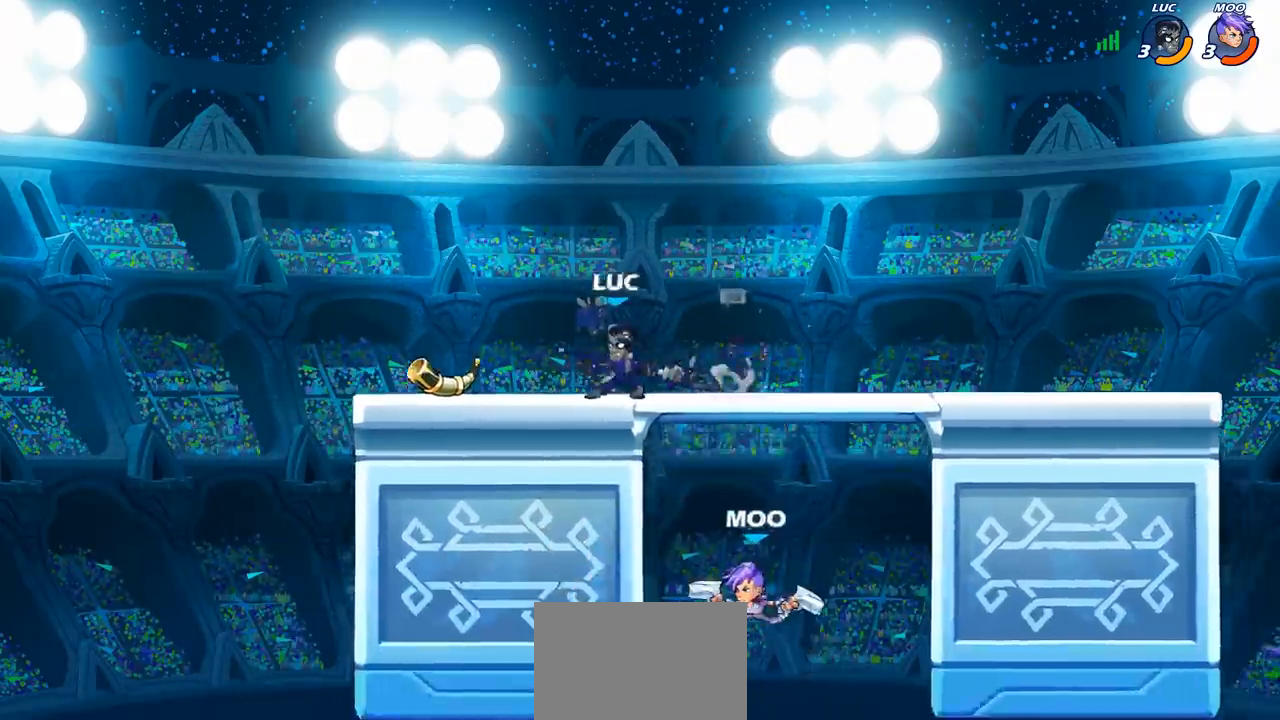
{"buttons": [], "left_stick": "down-right", "events": [[100, "left_stick", "up"], [200, "left_stick", "right"], [300, "CROSS", "down"], [400, "CROSS", "up"], [450, "left_stick", "down-right"]]}
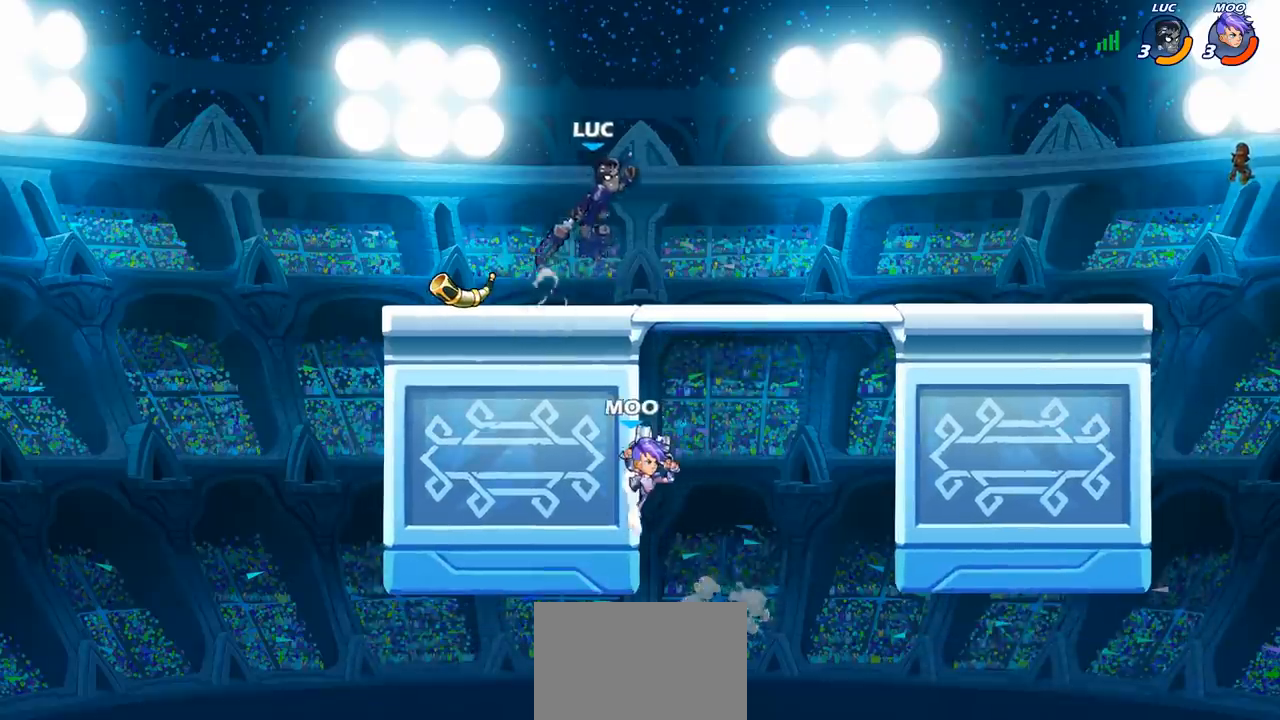
{"buttons": ["CIRCLE"], "left_stick": "down-left", "events": [[17, "CIRCLE", "down"], [17, "left_stick", "down"], [67, "left_stick", "down-left"]]}
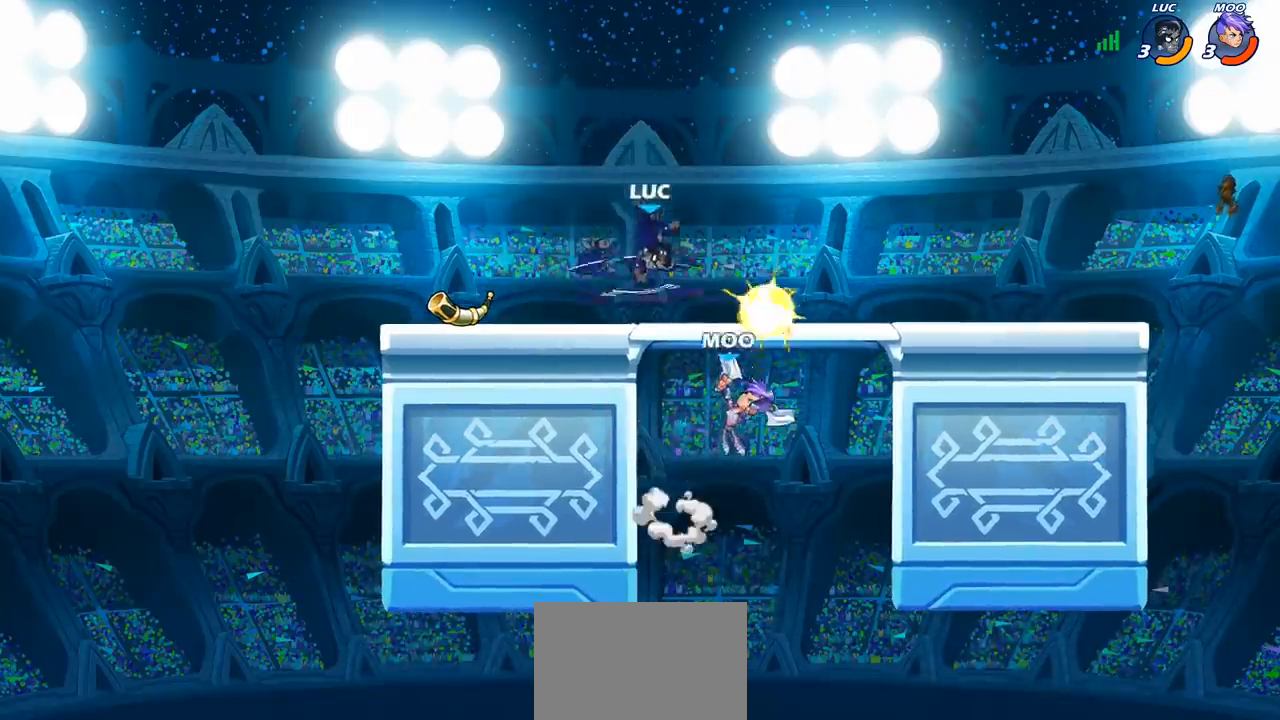
{"buttons": [], "left_stick": "center", "events": [[267, "CIRCLE", "up"], [300, "left_stick", "center"]]}
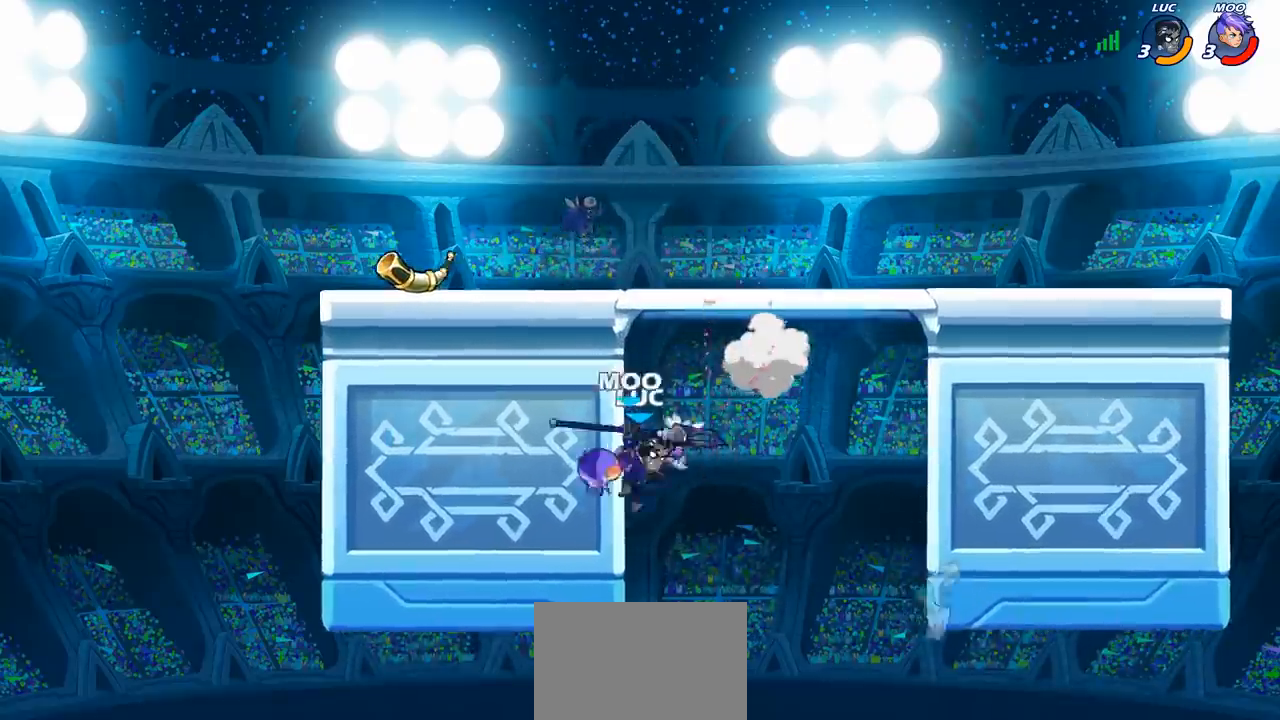
{"buttons": ["CIRCLE"], "left_stick": "up", "events": [[150, "CROSS", "down"], [150, "left_stick", "right"], [233, "CIRCLE", "down"], [233, "CROSS", "up"], [267, "left_stick", "up-right"], [500, "left_stick", "up"]]}
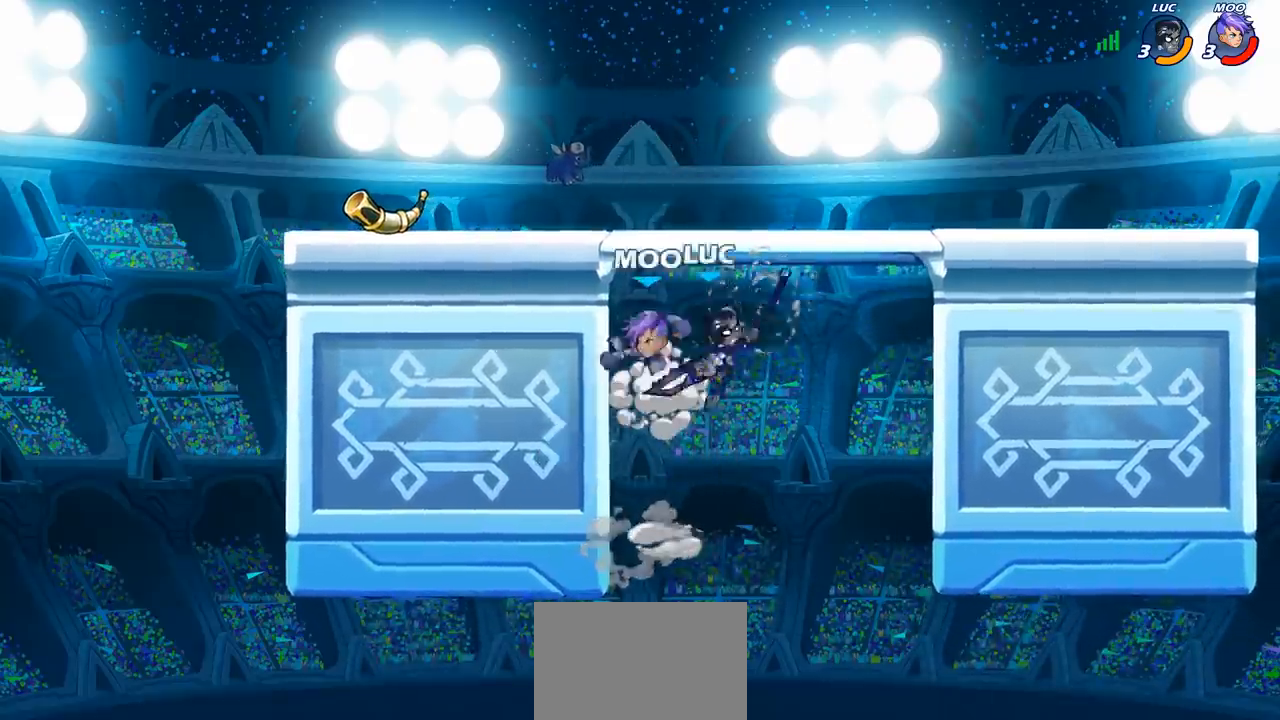
{"buttons": [], "left_stick": "left", "events": [[117, "left_stick", "up-right"], [267, "CIRCLE", "up"], [350, "left_stick", "up-left"], [450, "left_stick", "left"]]}
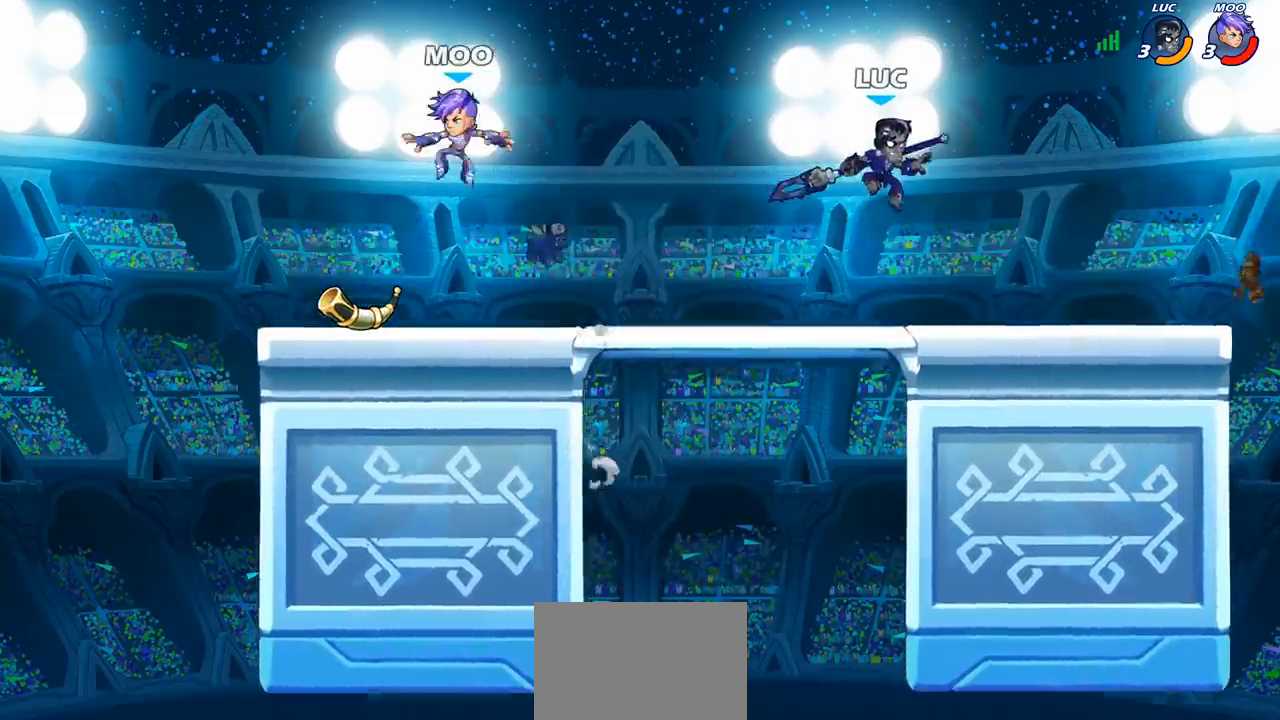
{"buttons": ["R2"], "left_stick": "left", "events": [[183, "left_stick", "down"], [233, "left_stick", "right"], [300, "left_stick", "up-left"], [383, "left_stick", "left"], [467, "R2", "down"]]}
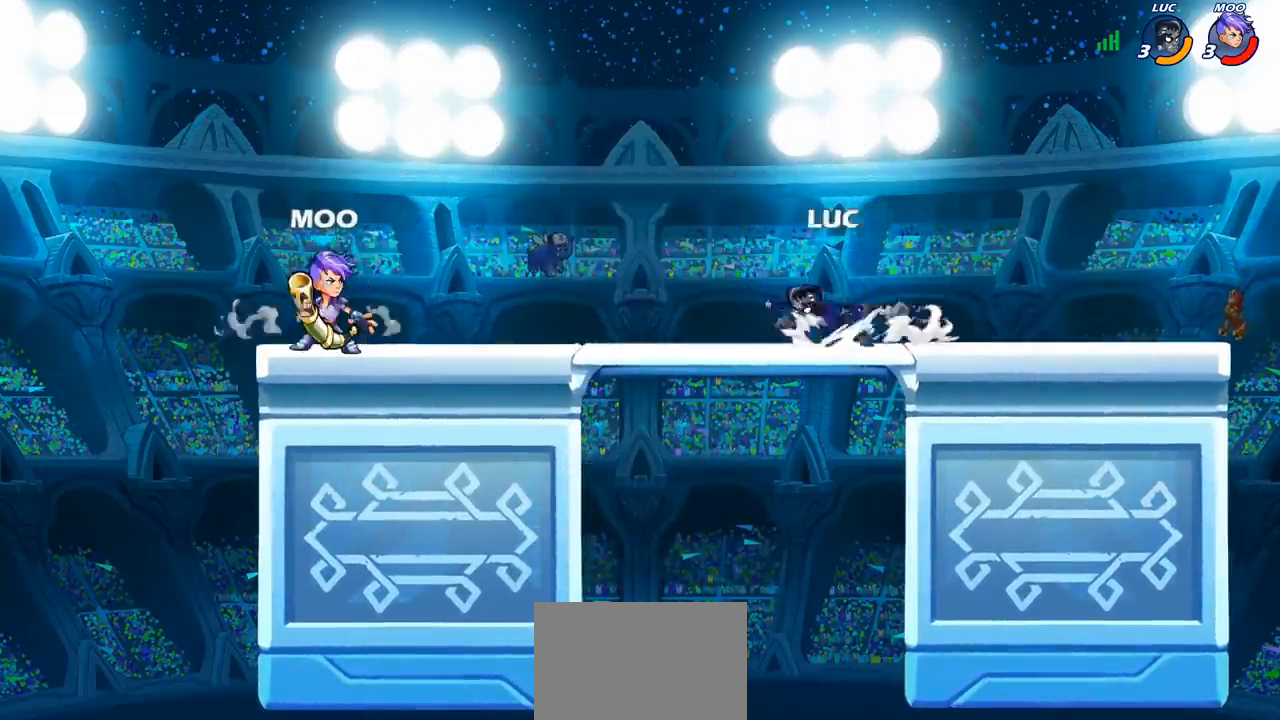
{"buttons": [], "left_stick": "center", "events": [[17, "CIRCLE", "down"], [67, "R2", "up"], [83, "CIRCLE", "up"], [350, "left_stick", "center"]]}
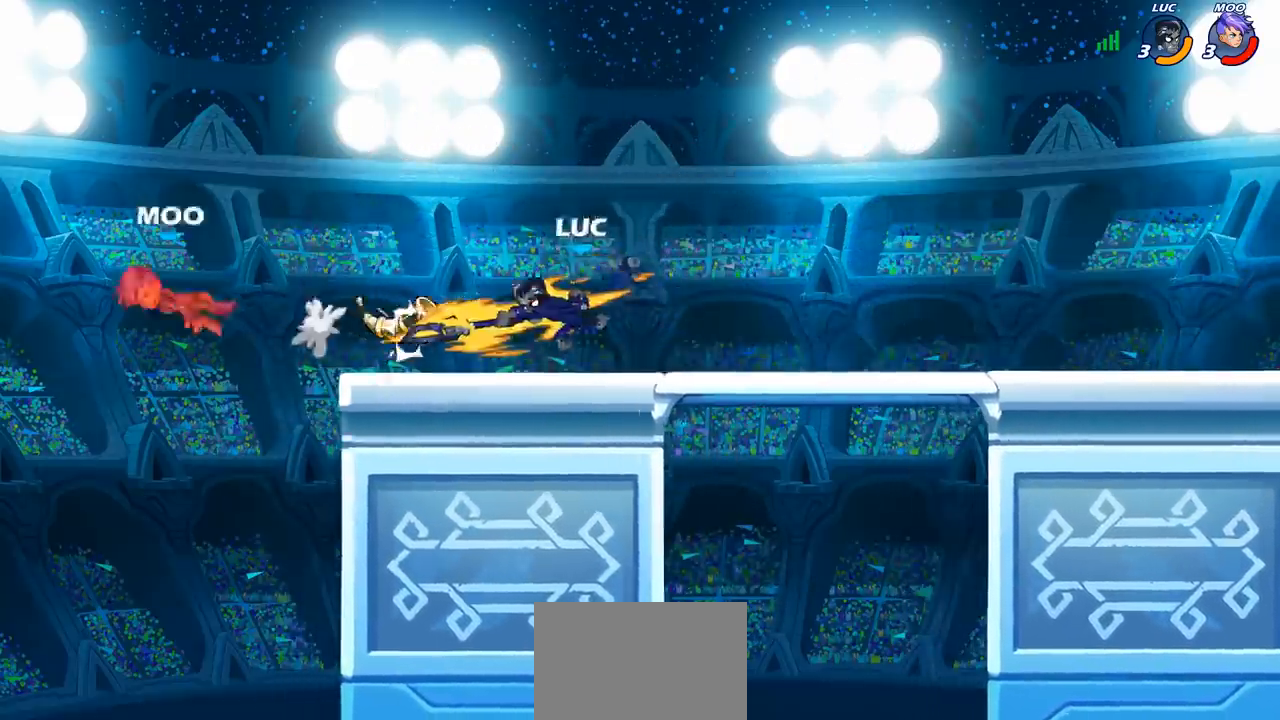
{"buttons": [], "left_stick": "center", "events": []}
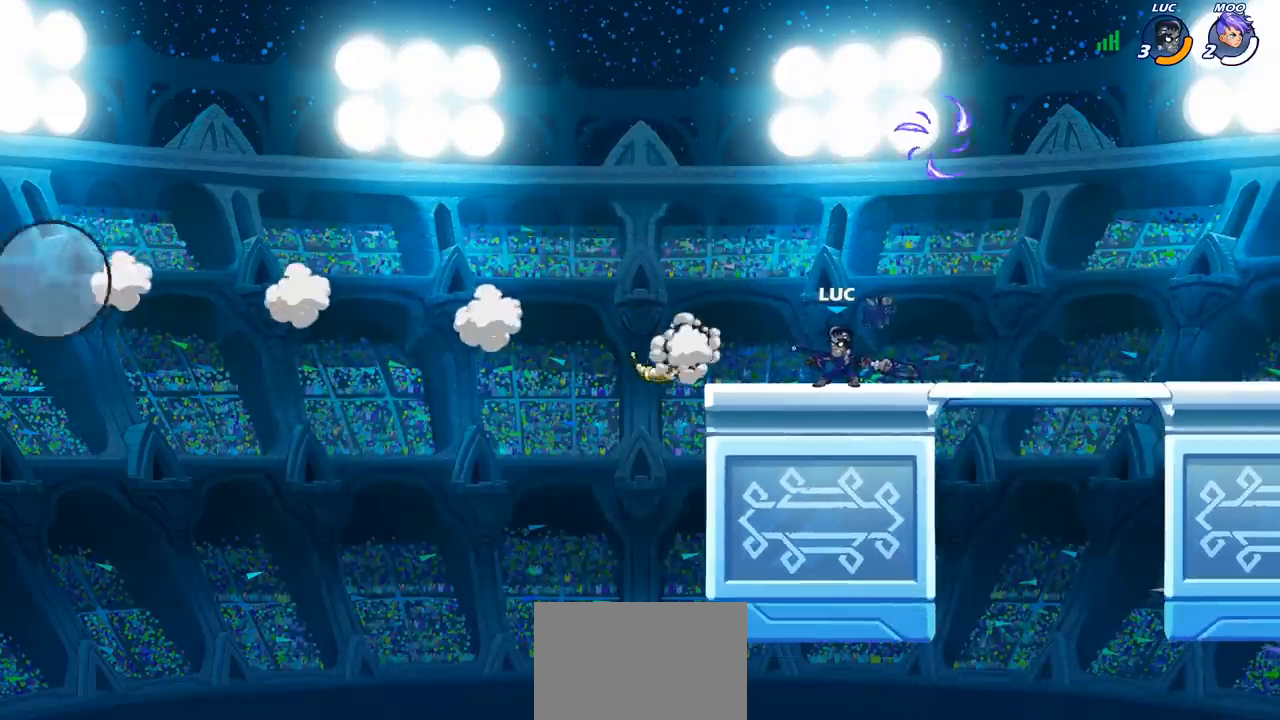
{"buttons": [], "left_stick": "center", "events": []}
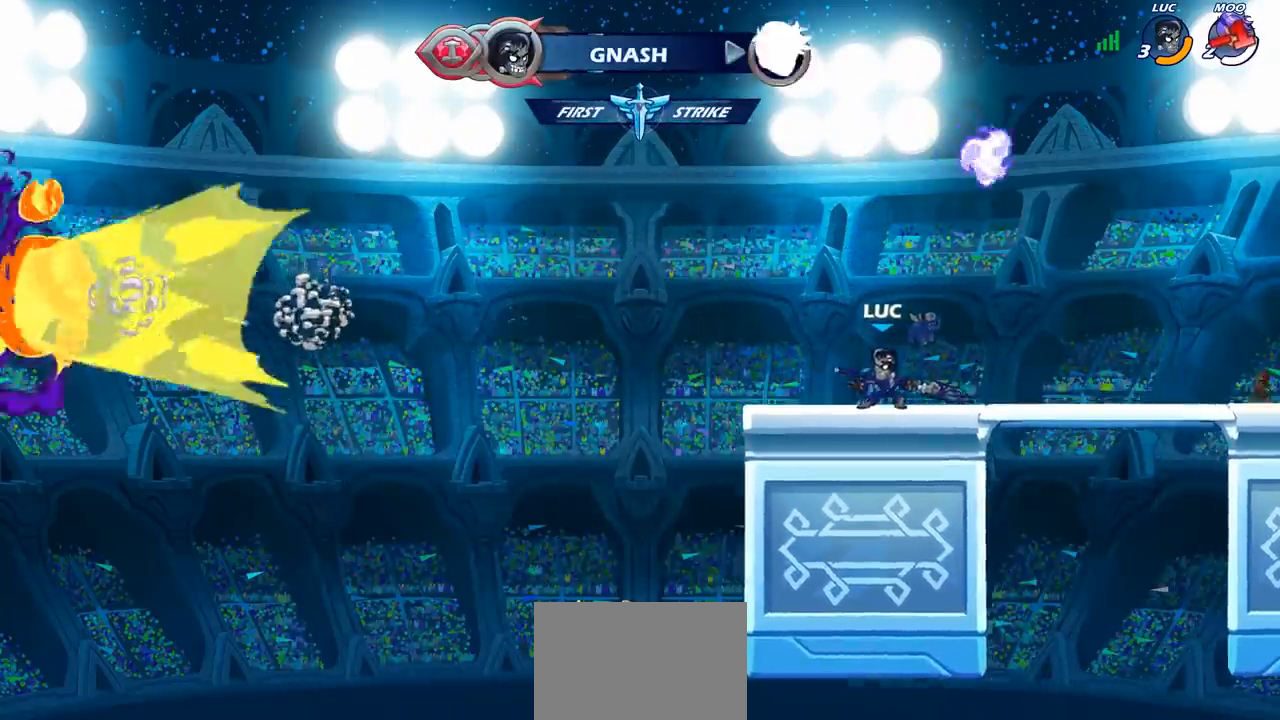
{"buttons": [], "left_stick": "center", "events": []}
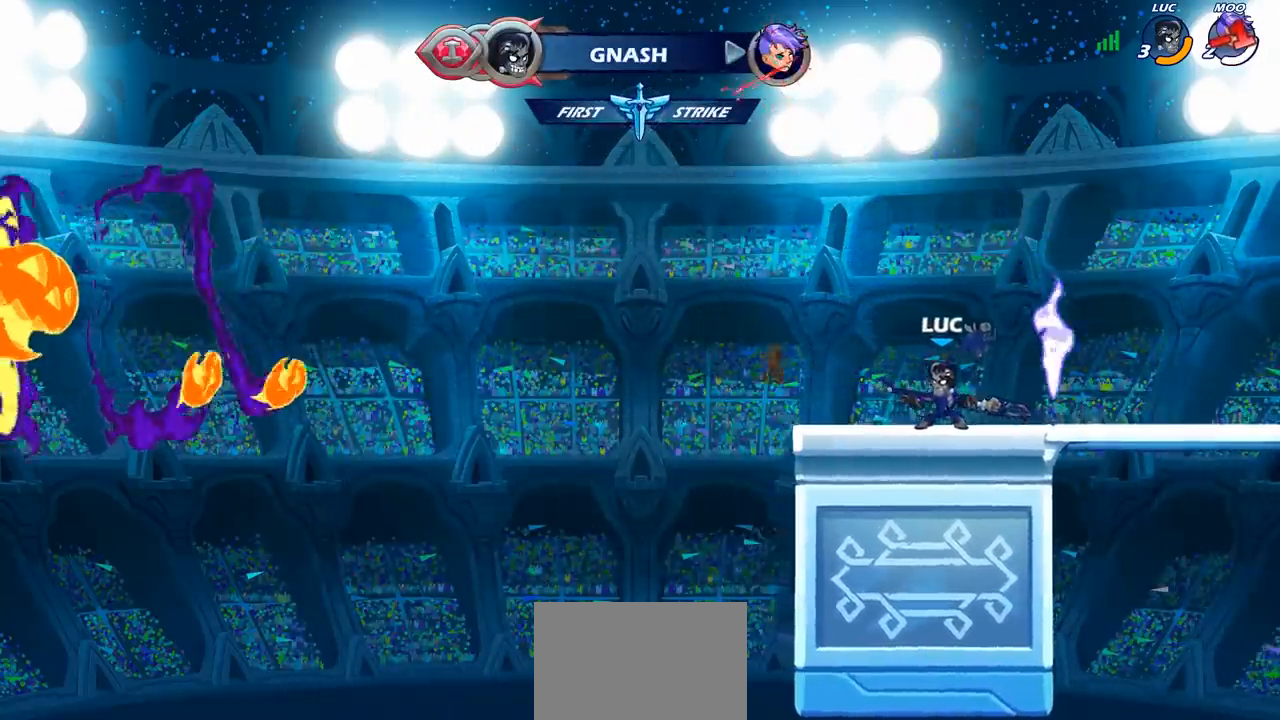
{"buttons": ["CROSS"], "left_stick": "right", "events": [[300, "CROSS", "down"], [333, "left_stick", "right"], [417, "CROSS", "up"], [500, "CROSS", "down"]]}
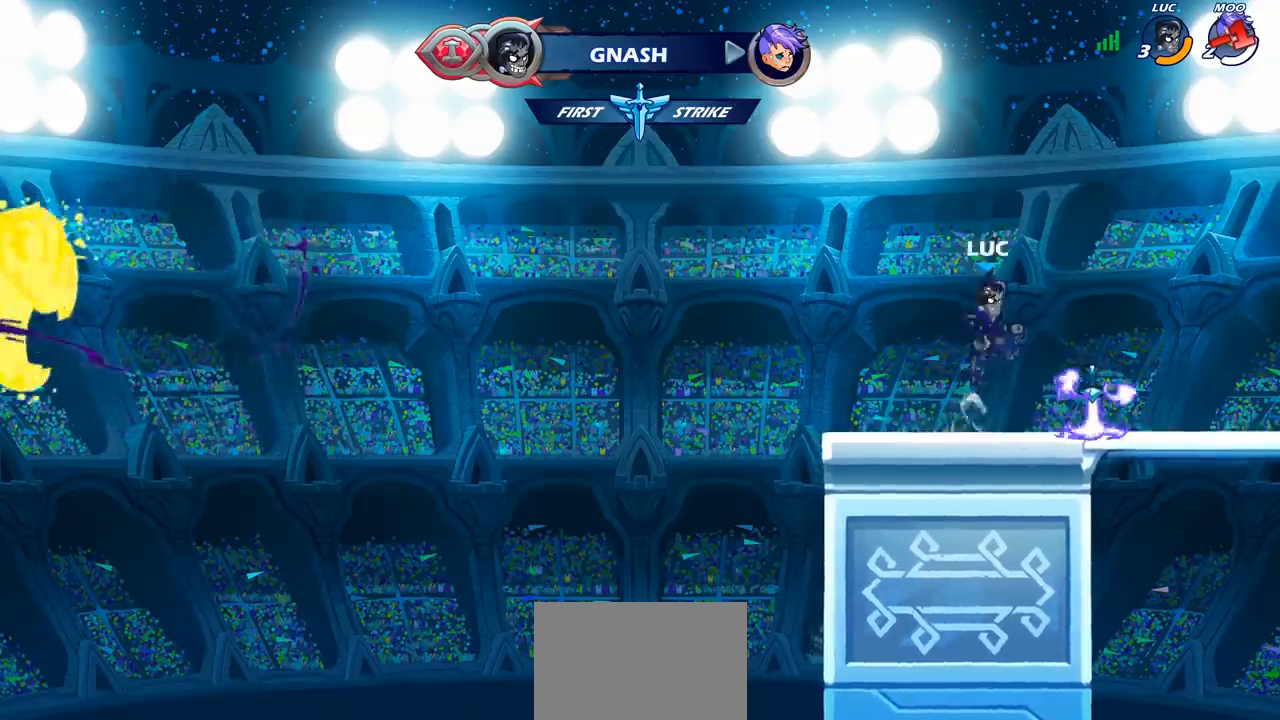
{"buttons": [], "left_stick": "center", "events": [[50, "left_stick", "up"], [67, "CROSS", "up"], [200, "R1", "down"], [283, "R1", "up"], [383, "left_stick", "center"]]}